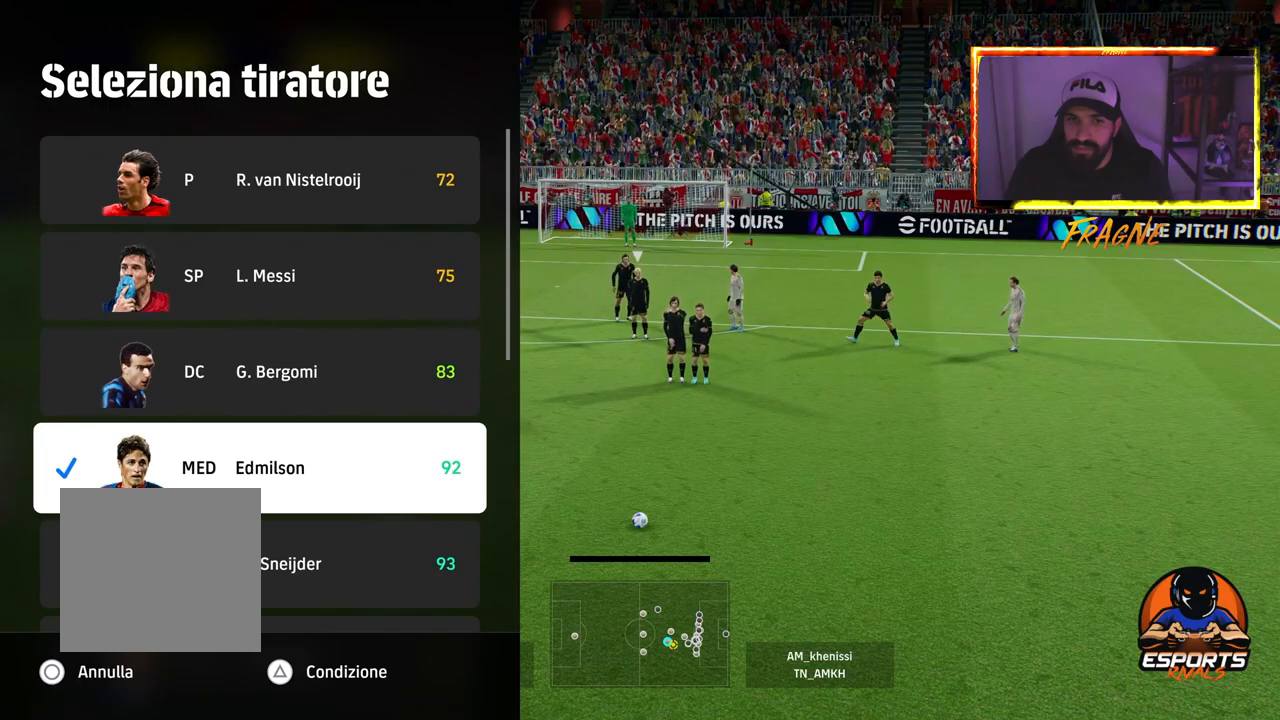
Gameplay with a controller (PlayStation layout); each line is a JSON object with the inputs held at the frame after it. "events" lists button and stick changes between this image and that frame as [ms after this image, input, new state], when the widget could be followed in between.
{"buttons": ["DPAD_DOWN"], "left_stick": "center", "right_stick": "center", "events": [[367, "DPAD_DOWN", "down"]]}
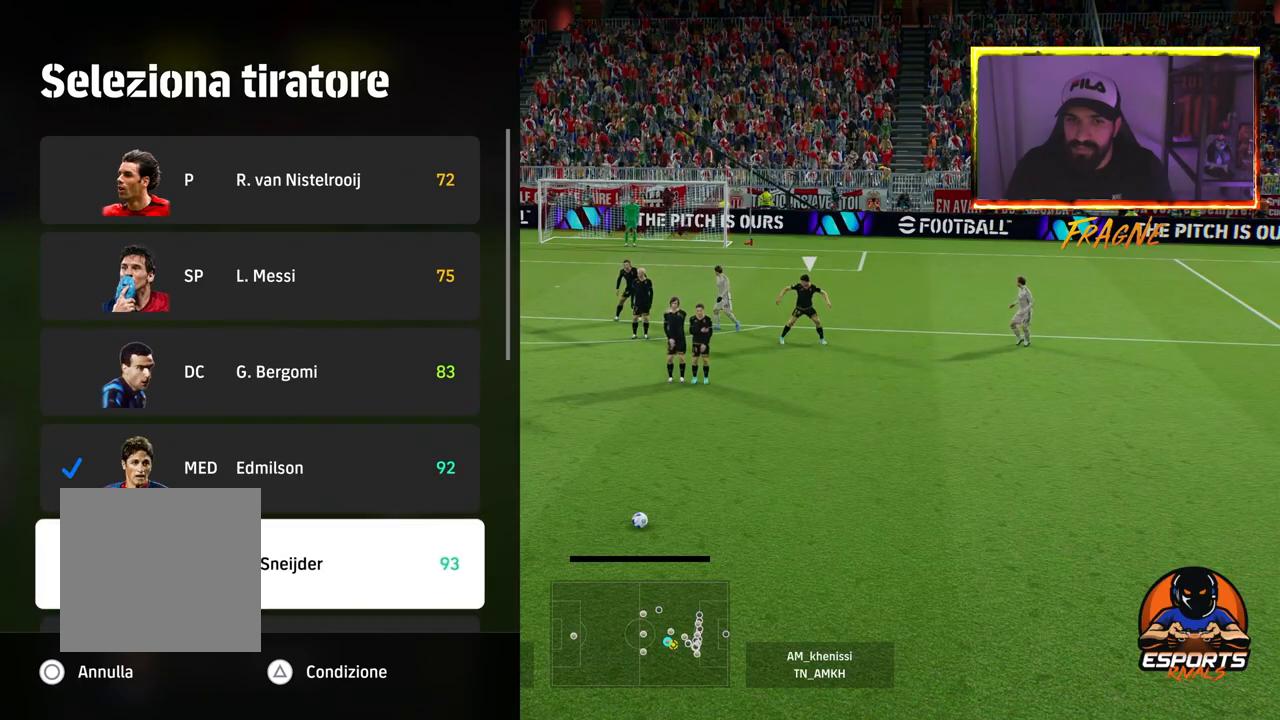
{"buttons": [], "left_stick": "center", "right_stick": "center", "events": [[17, "DPAD_DOWN", "up"], [217, "CROSS", "down"], [300, "CROSS", "up"]]}
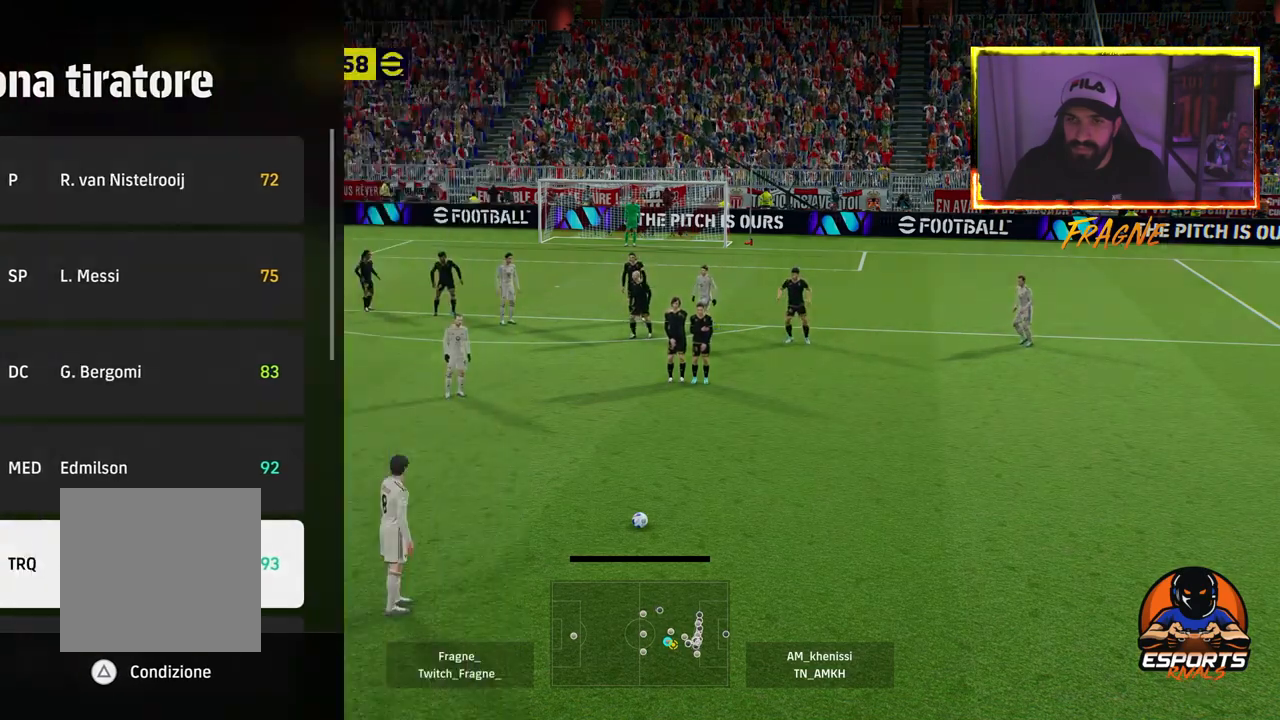
{"buttons": [], "left_stick": "center", "right_stick": "center", "events": []}
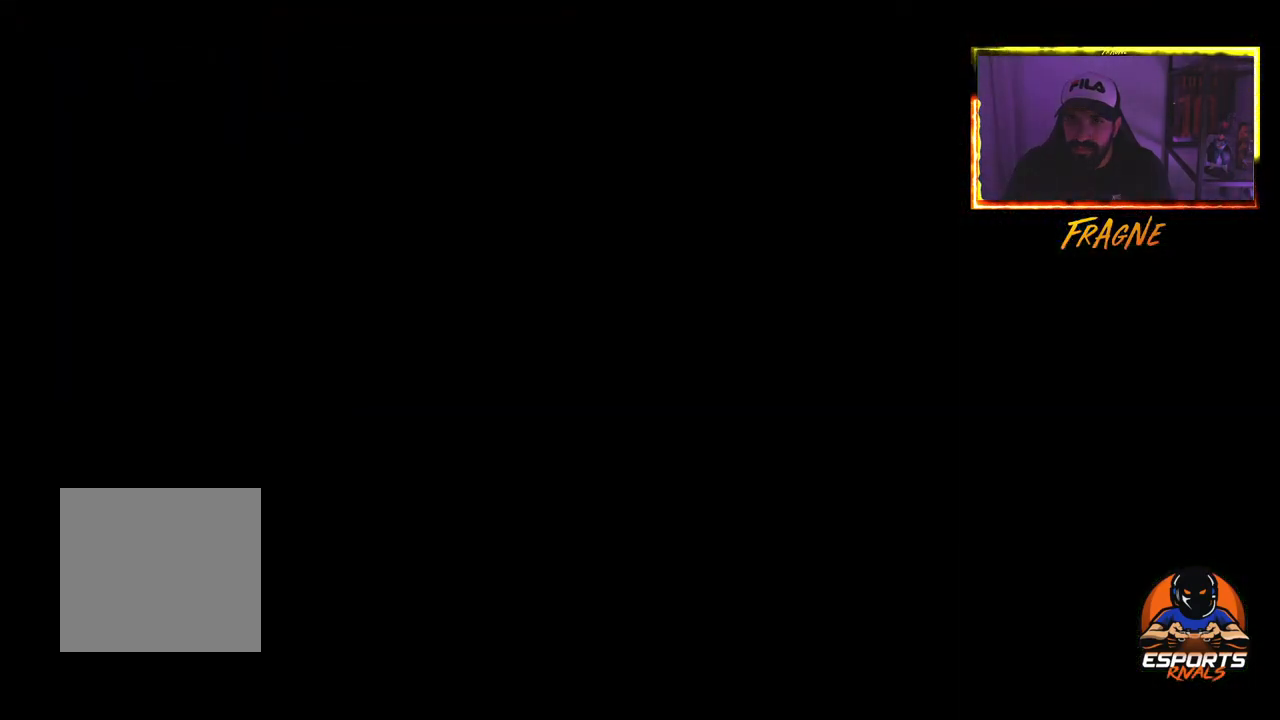
{"buttons": [], "left_stick": "center", "right_stick": "center", "events": []}
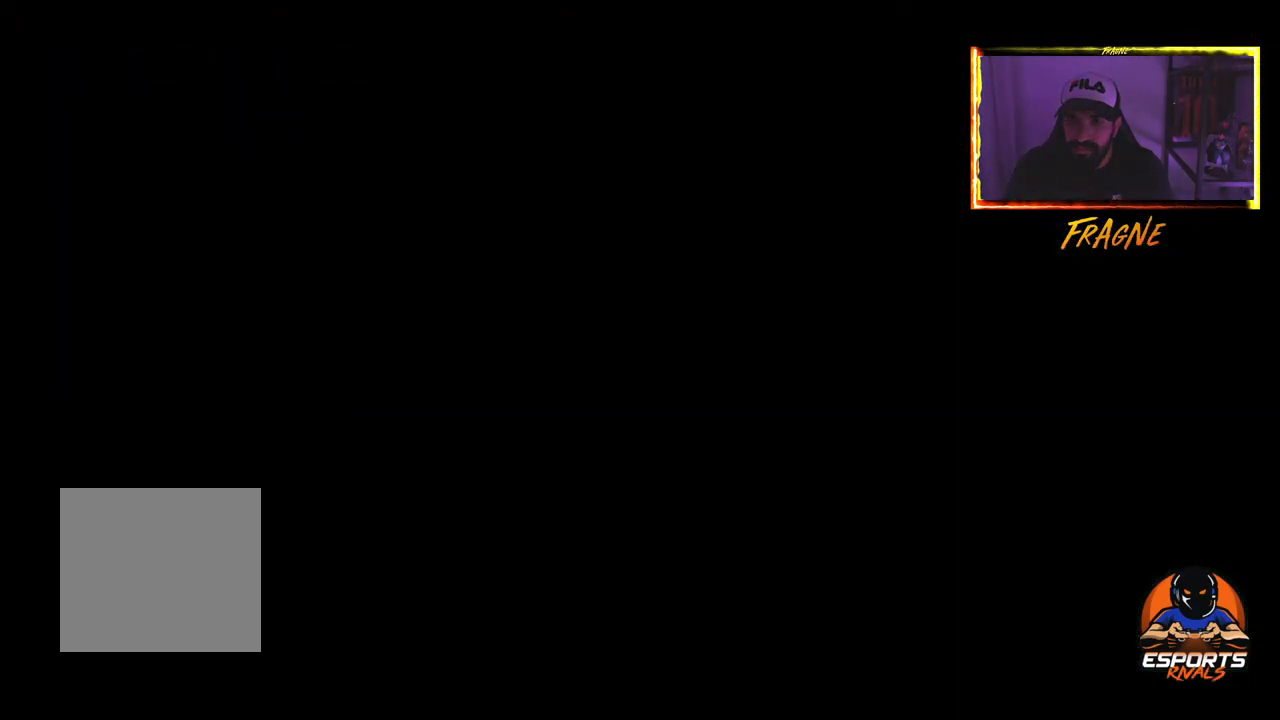
{"buttons": [], "left_stick": "center", "right_stick": "center", "events": []}
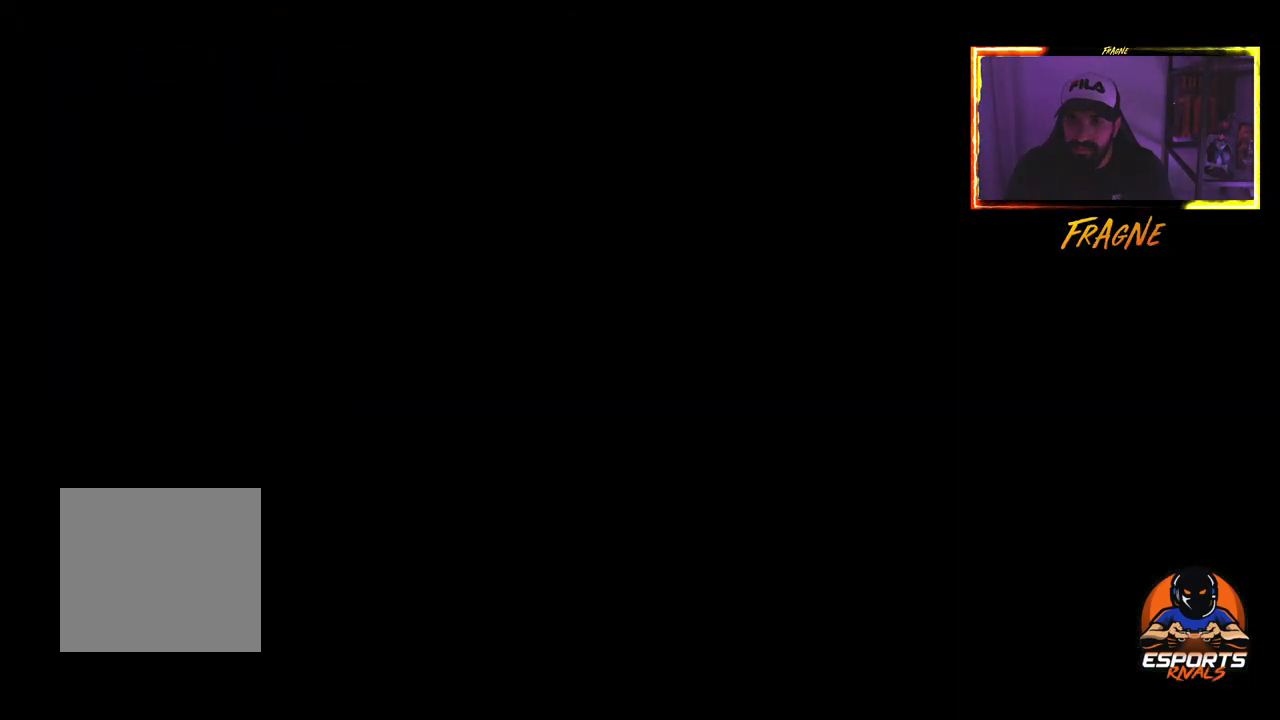
{"buttons": [], "left_stick": "right", "right_stick": "center", "events": [[483, "left_stick", "right"]]}
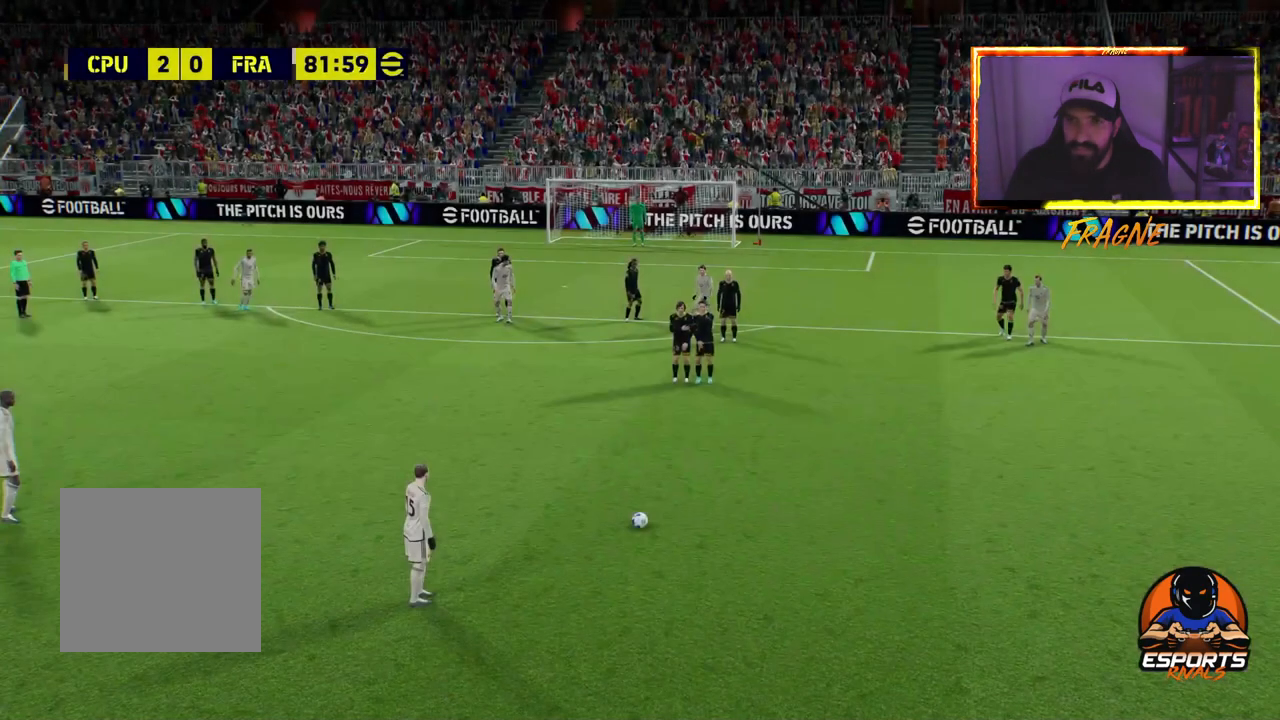
{"buttons": [], "left_stick": "center", "right_stick": "center", "events": [[183, "left_stick", "center"]]}
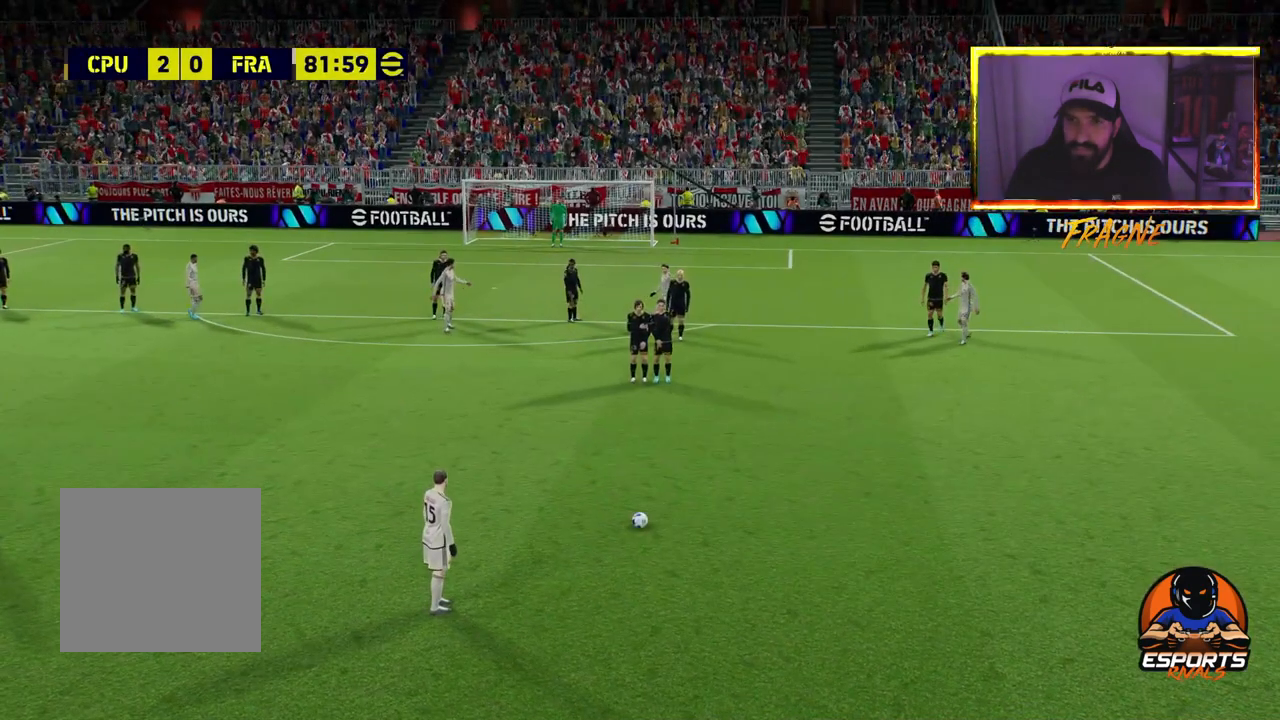
{"buttons": [], "left_stick": "center", "right_stick": "center", "events": []}
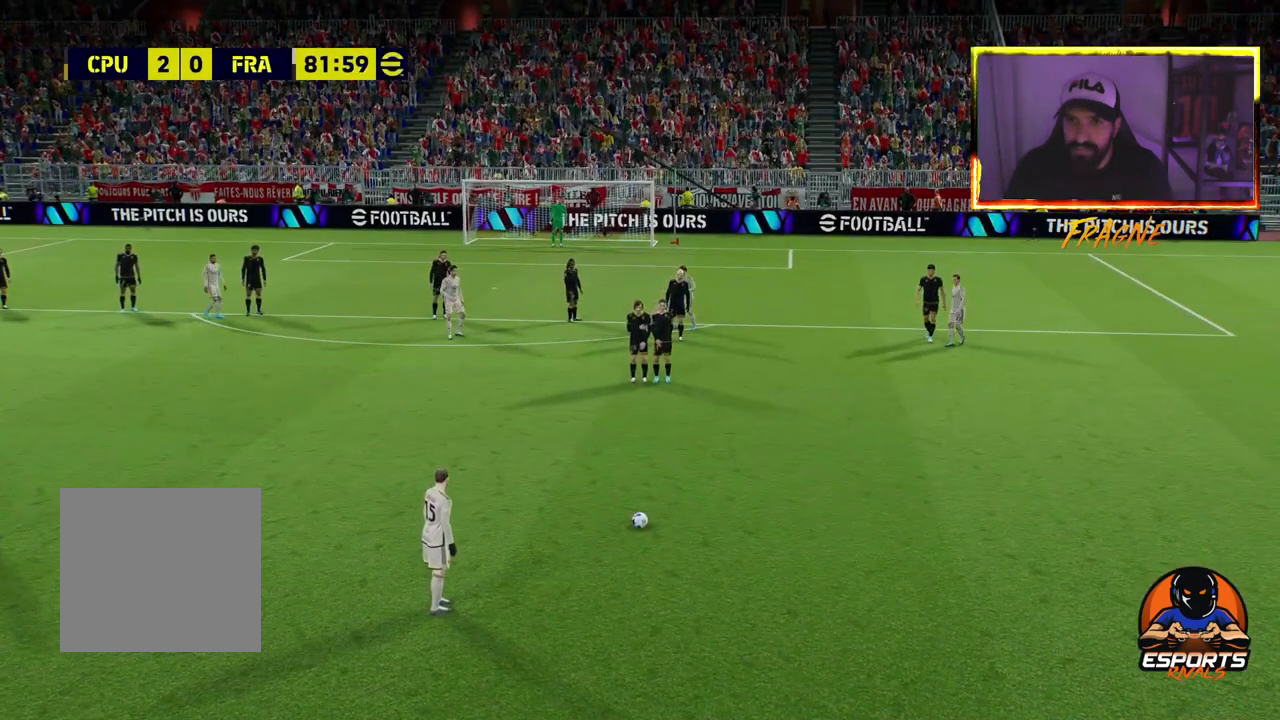
{"buttons": [], "left_stick": "center", "right_stick": "center", "events": []}
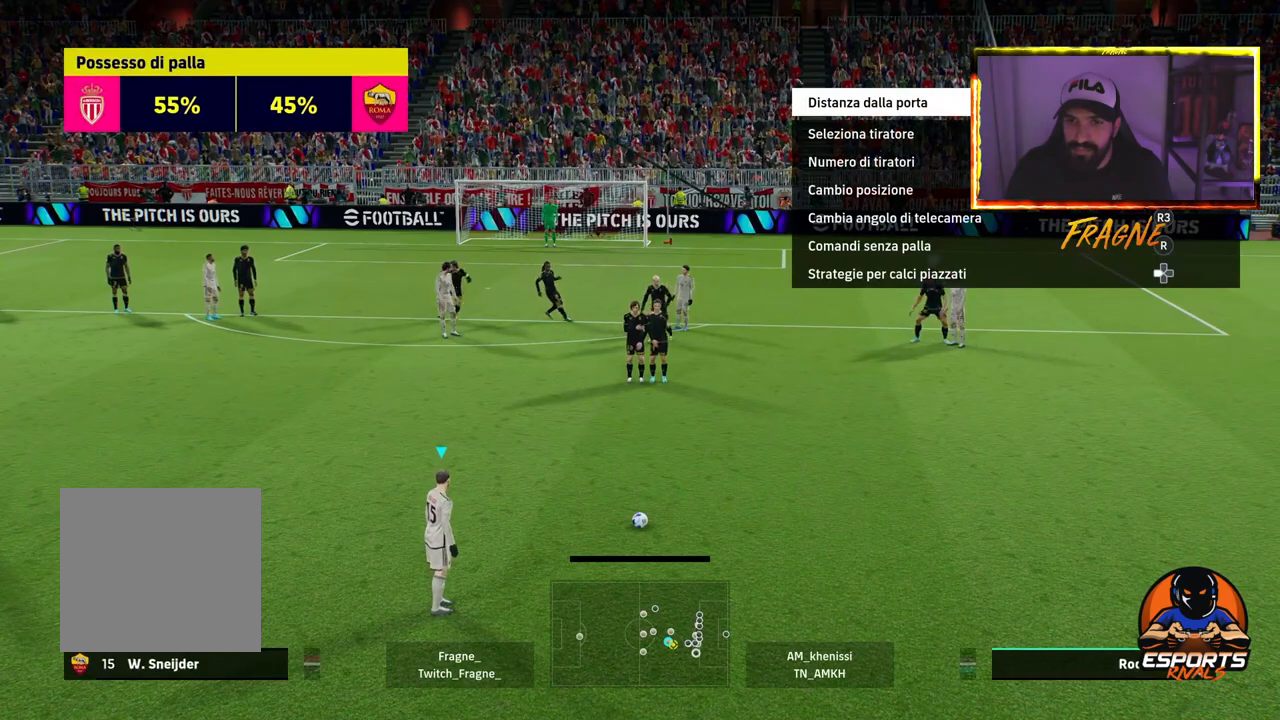
{"buttons": ["SQUARE"], "left_stick": "center", "right_stick": "center", "events": [[350, "SQUARE", "down"]]}
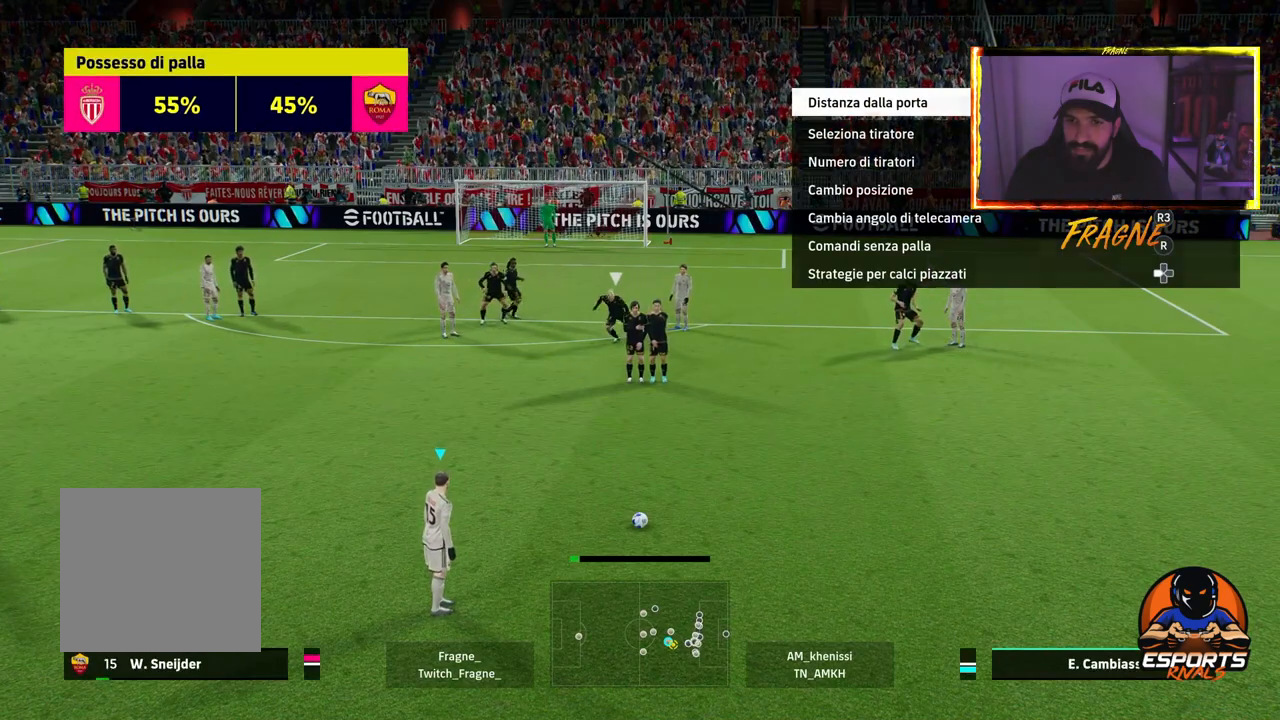
{"buttons": [], "left_stick": "center", "right_stick": "center", "events": [[200, "SQUARE", "up"]]}
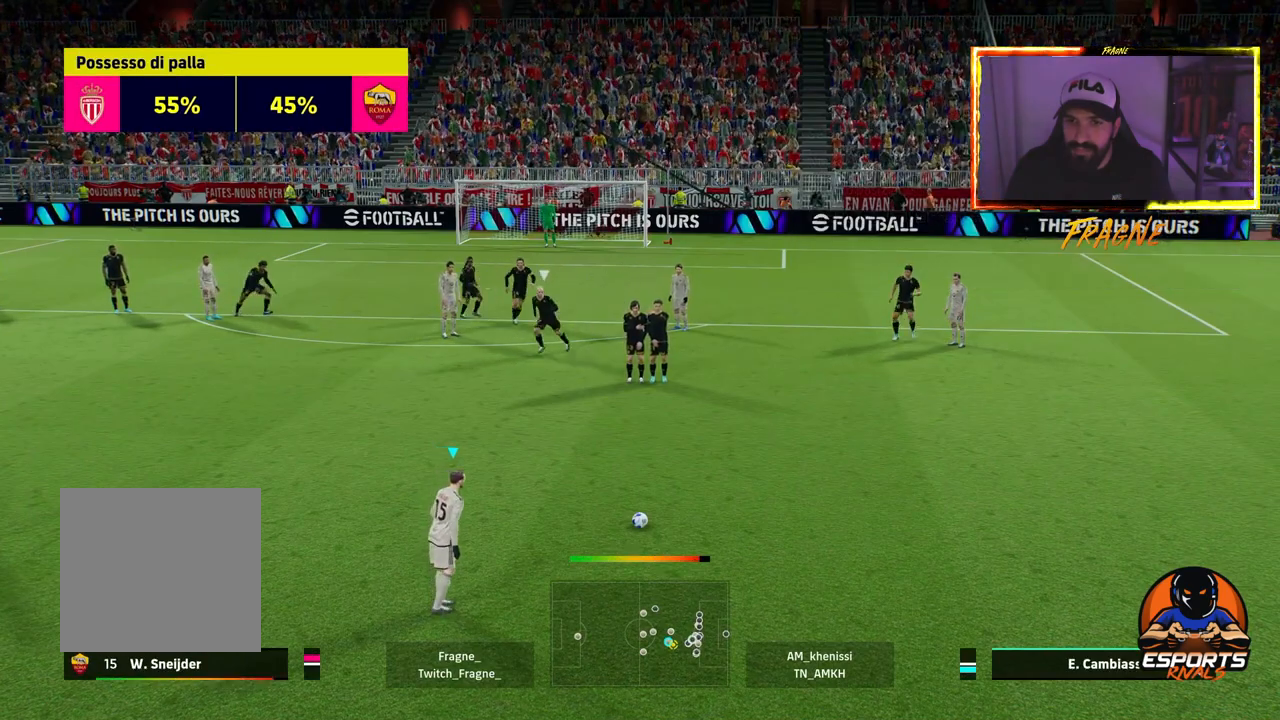
{"buttons": [], "left_stick": "center", "right_stick": "center", "events": []}
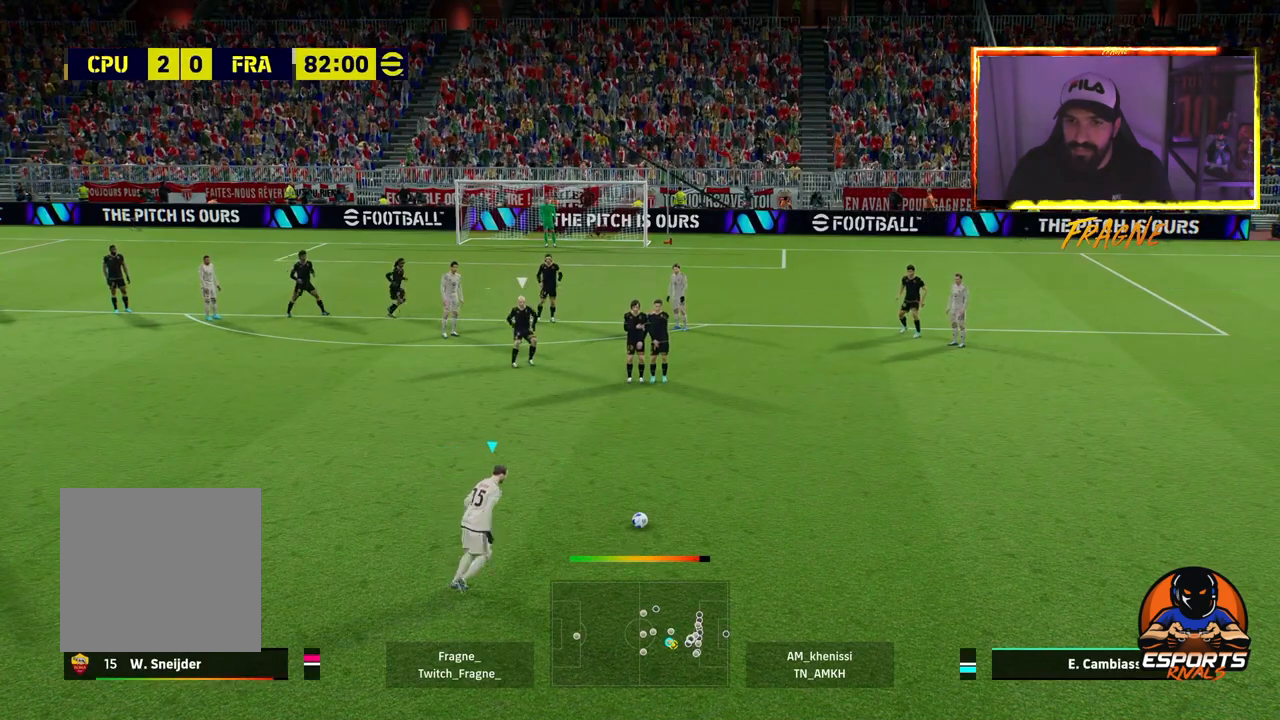
{"buttons": [], "left_stick": "center", "right_stick": "center", "events": []}
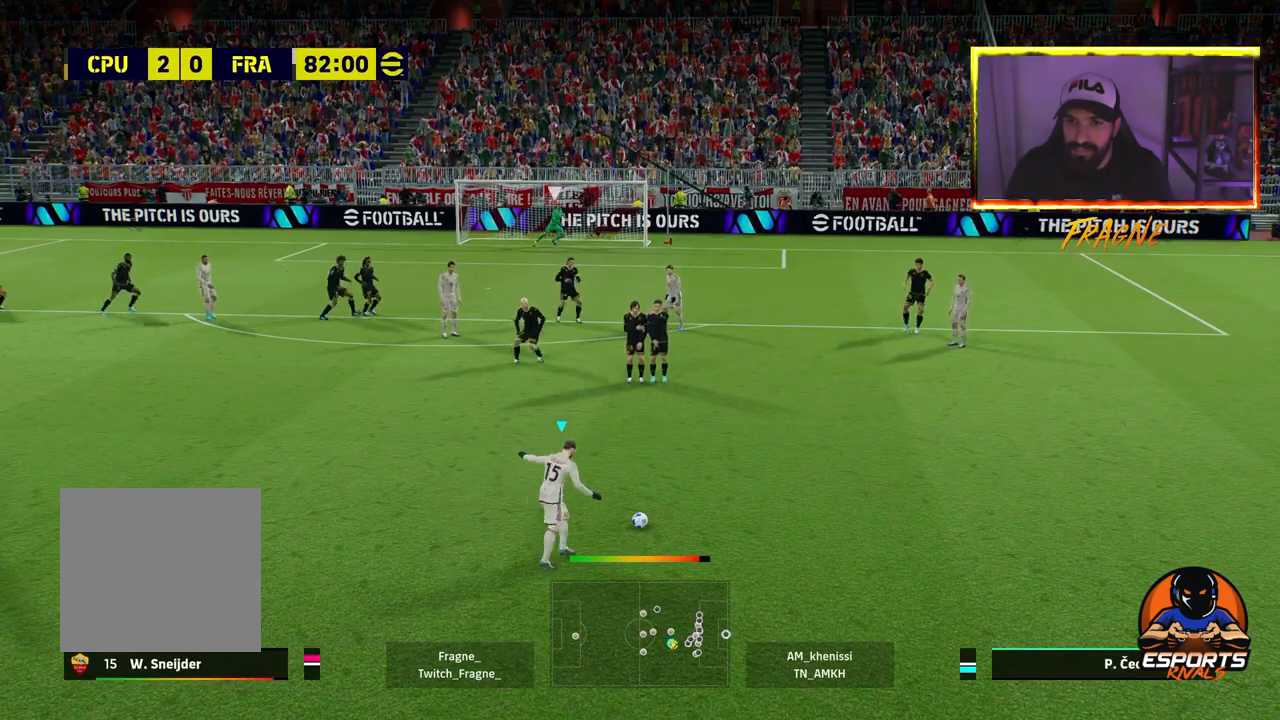
{"buttons": [], "left_stick": "center", "right_stick": "center", "events": [[117, "SQUARE", "down"], [250, "SQUARE", "up"]]}
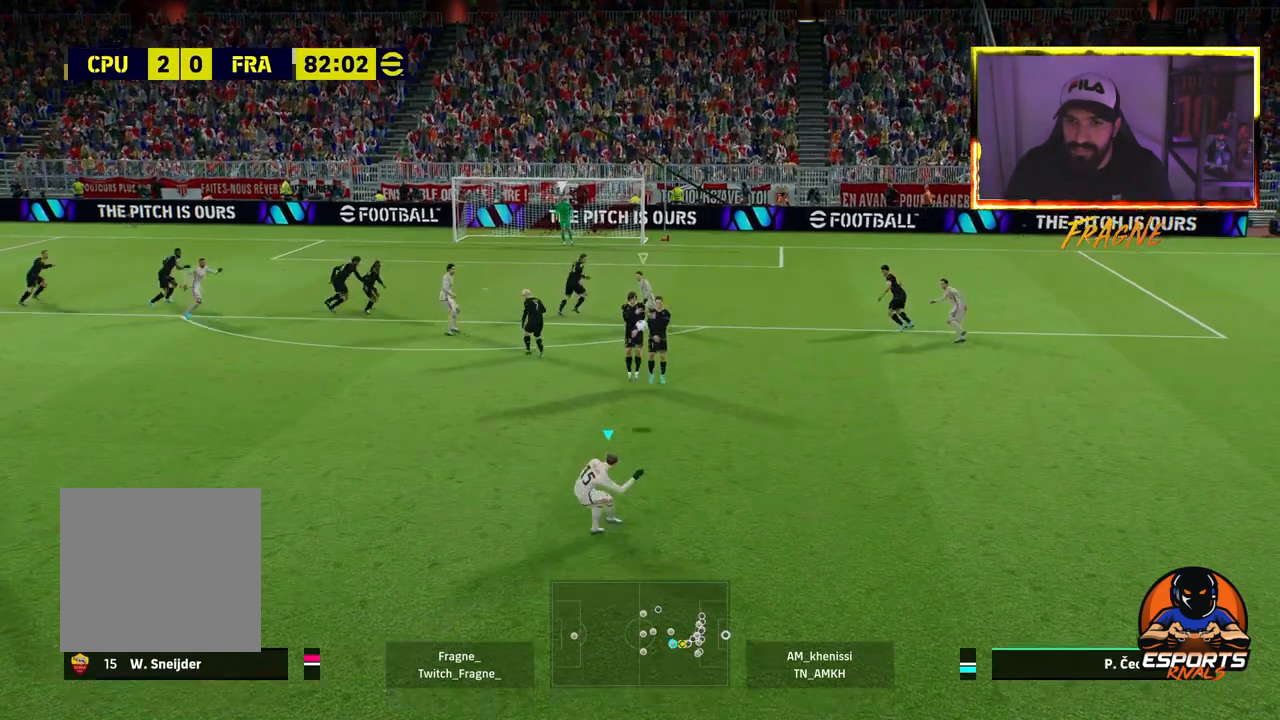
{"buttons": [], "left_stick": "center", "right_stick": "center", "events": []}
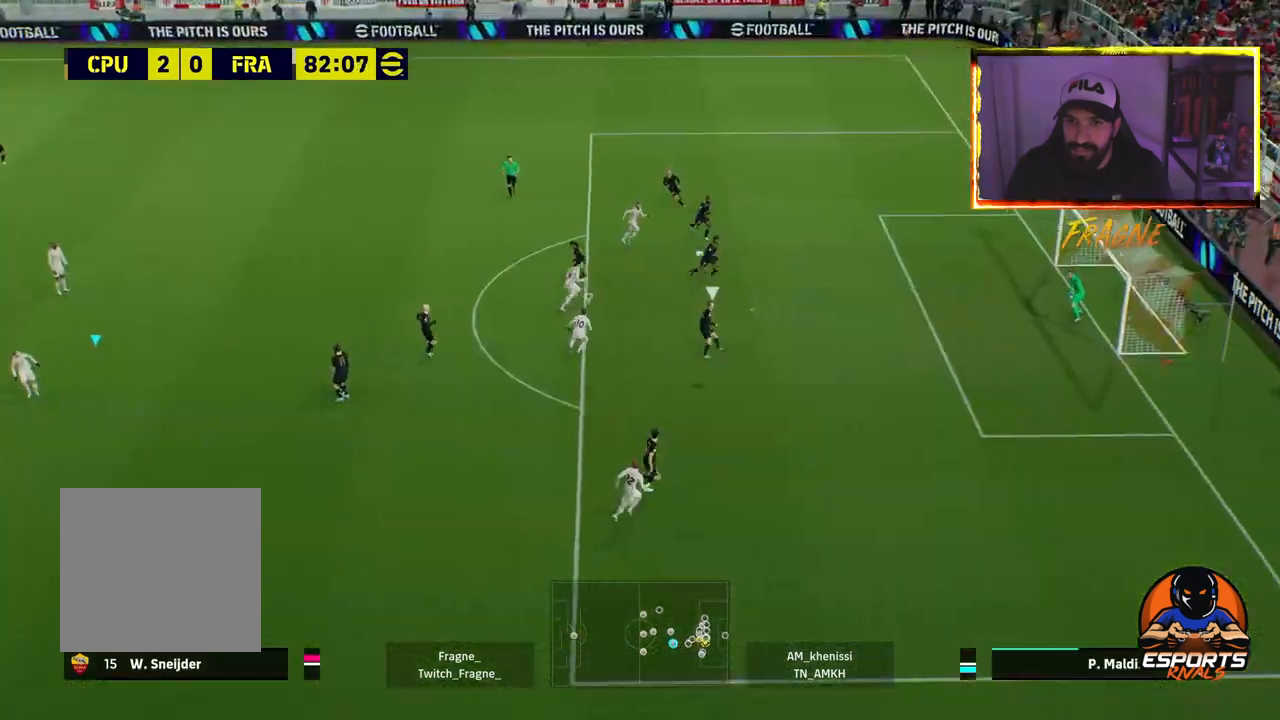
{"buttons": [], "left_stick": "center", "right_stick": "center", "events": []}
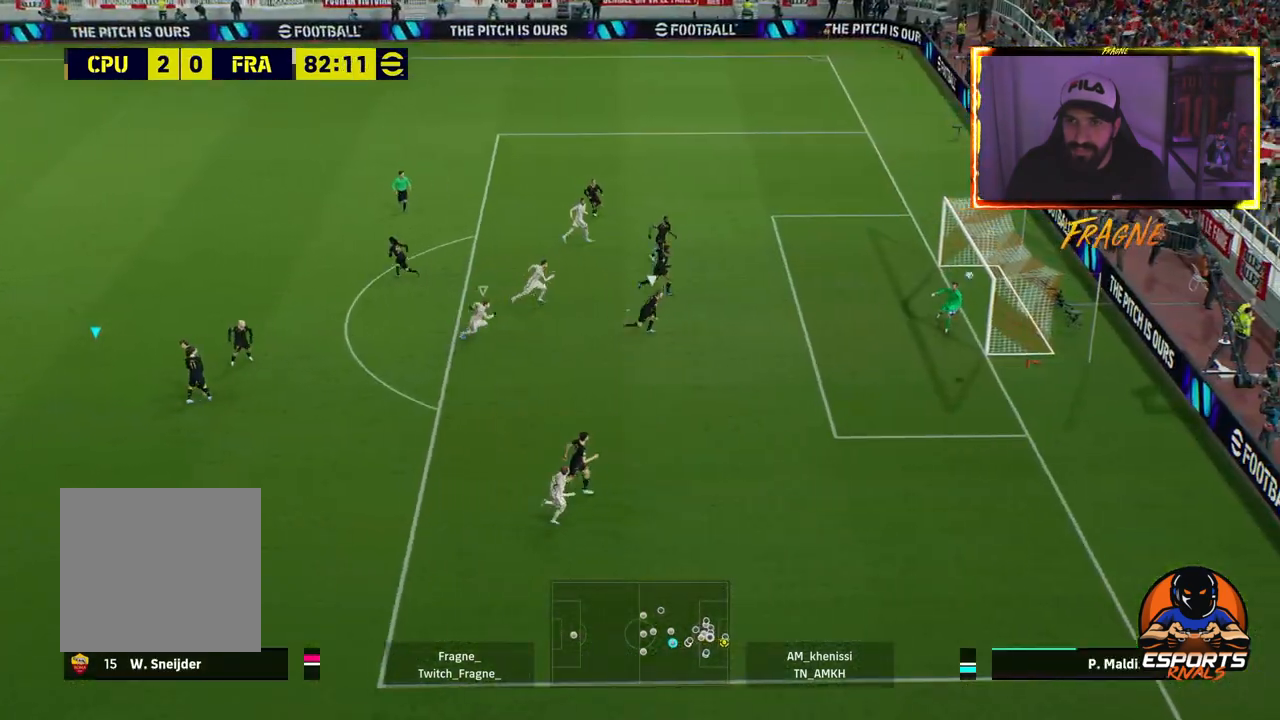
{"buttons": ["CROSS"], "left_stick": "center", "right_stick": "center", "events": [[483, "CROSS", "down"]]}
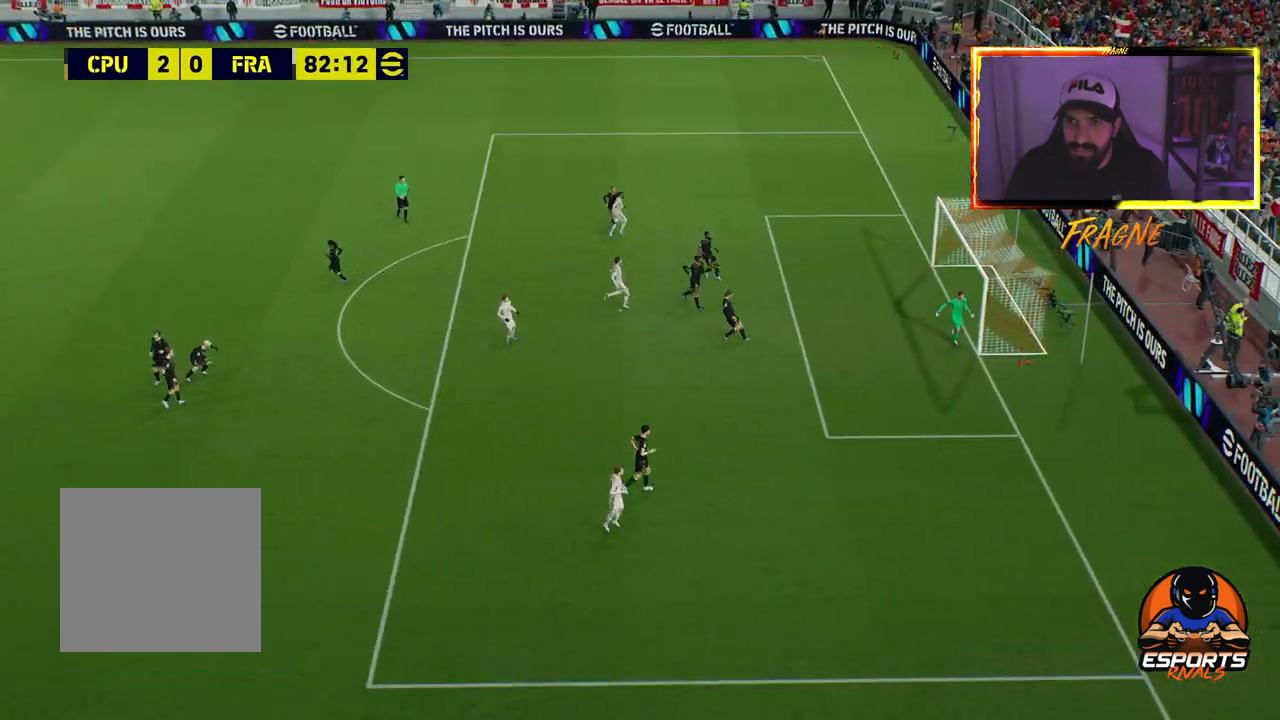
{"buttons": ["CROSS"], "left_stick": "center", "right_stick": "center", "events": [[117, "CROSS", "up"], [217, "CROSS", "down"], [350, "CROSS", "up"], [450, "CROSS", "down"]]}
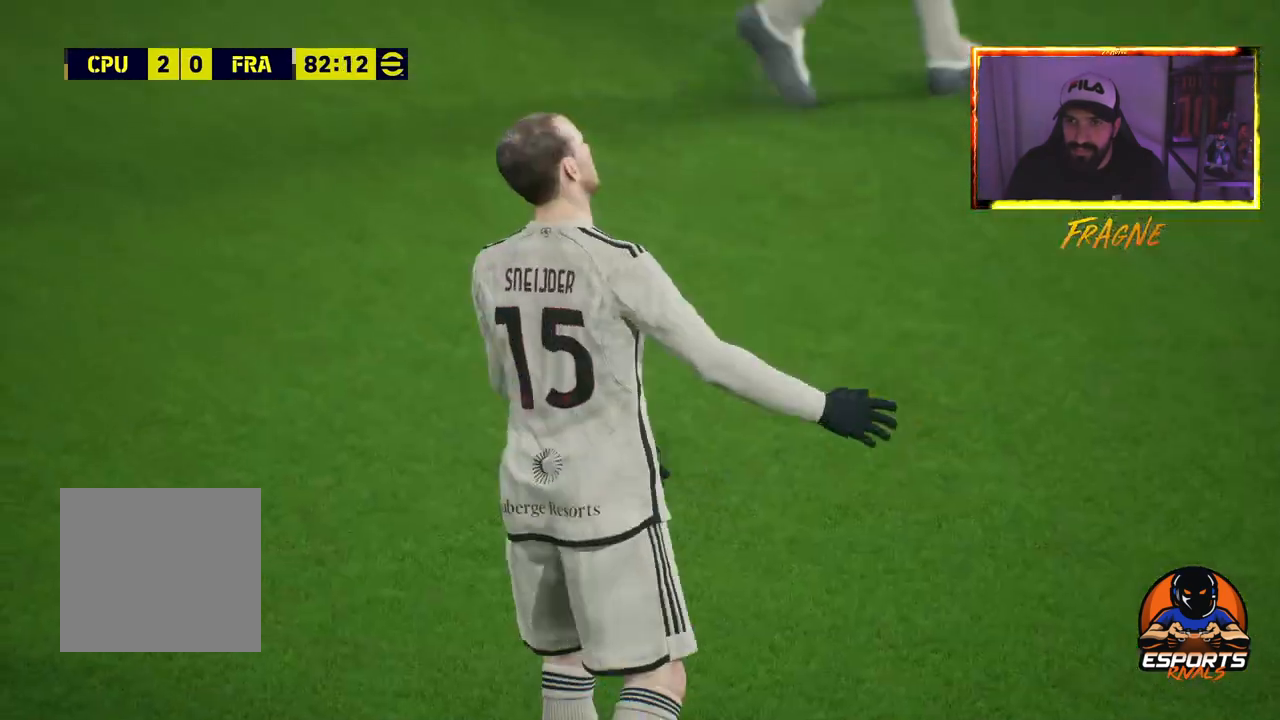
{"buttons": [], "left_stick": "center", "right_stick": "center", "events": [[67, "CROSS", "up"], [150, "CROSS", "down"], [283, "CROSS", "up"], [350, "CROSS", "down"], [483, "CROSS", "up"]]}
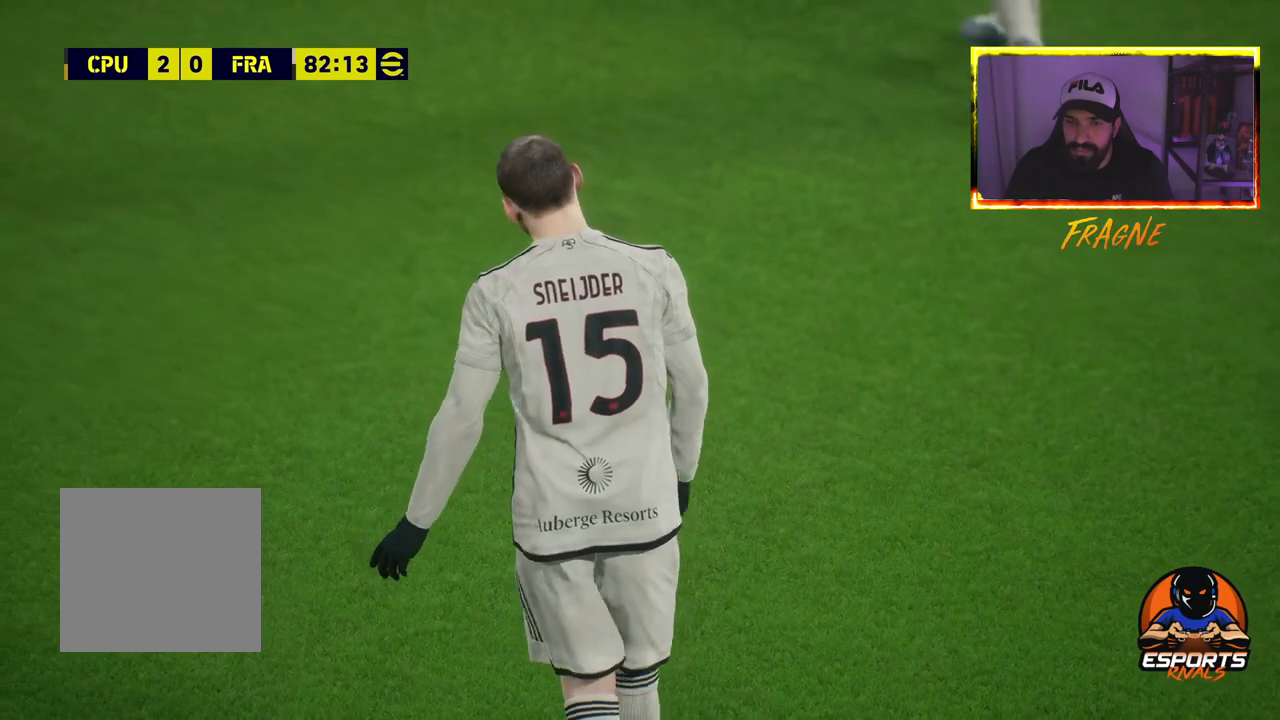
{"buttons": ["CROSS"], "left_stick": "center", "right_stick": "center", "events": [[83, "CROSS", "down"], [200, "CROSS", "up"], [300, "CROSS", "down"], [400, "CROSS", "up"], [500, "CROSS", "down"]]}
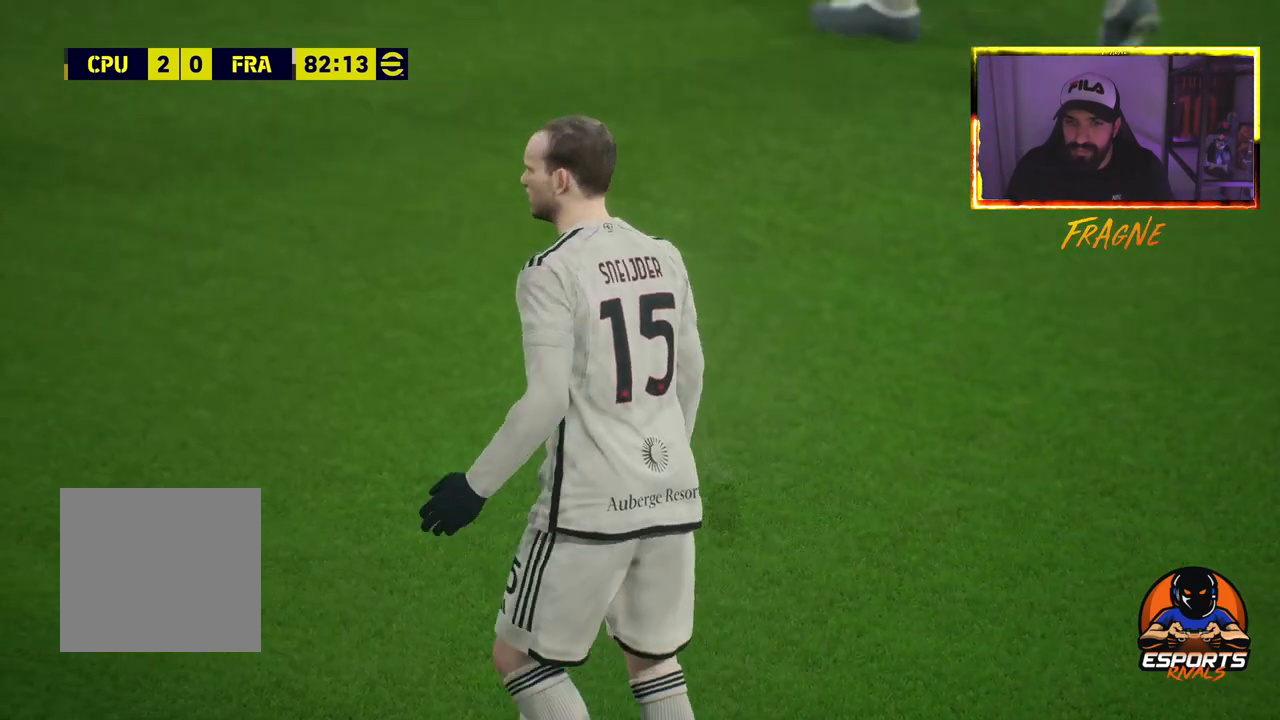
{"buttons": ["CROSS"], "left_stick": "center", "right_stick": "center", "events": [[100, "CROSS", "up"], [200, "CROSS", "down"], [317, "CROSS", "up"], [417, "CROSS", "down"]]}
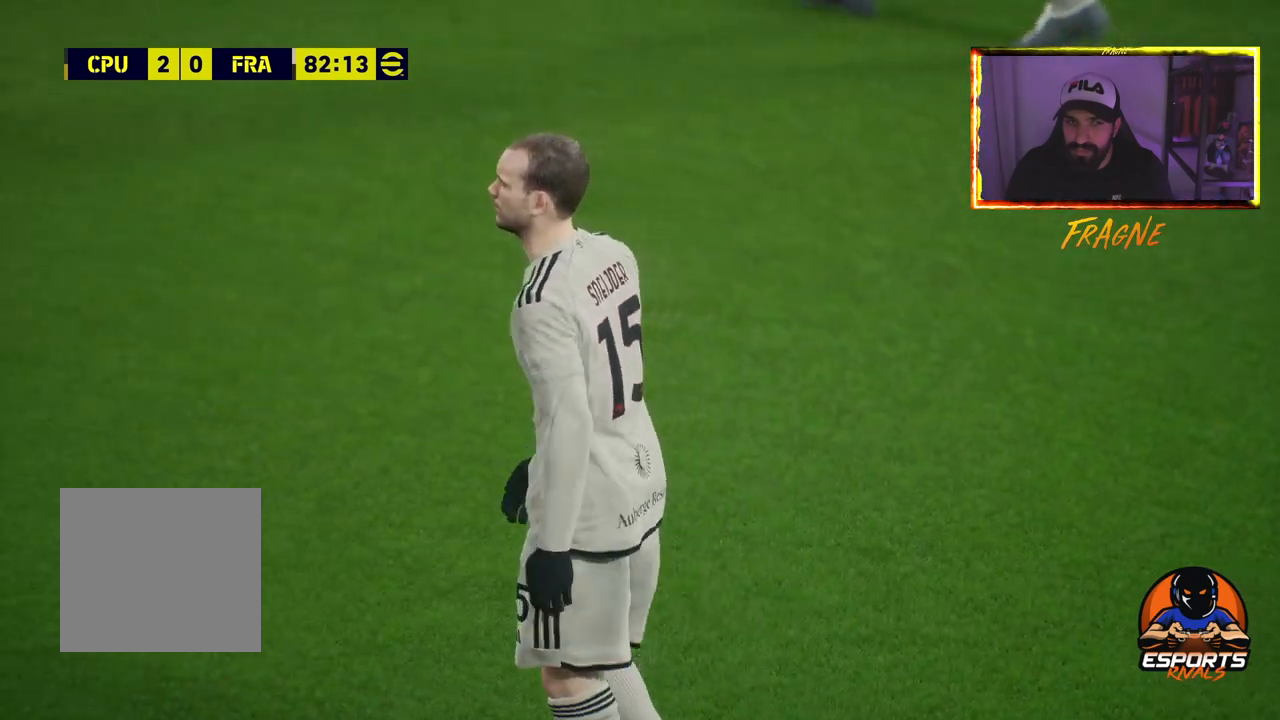
{"buttons": [], "left_stick": "center", "right_stick": "center", "events": [[33, "CROSS", "up"], [133, "CROSS", "down"], [250, "CROSS", "up"], [350, "CROSS", "down"], [450, "CROSS", "up"]]}
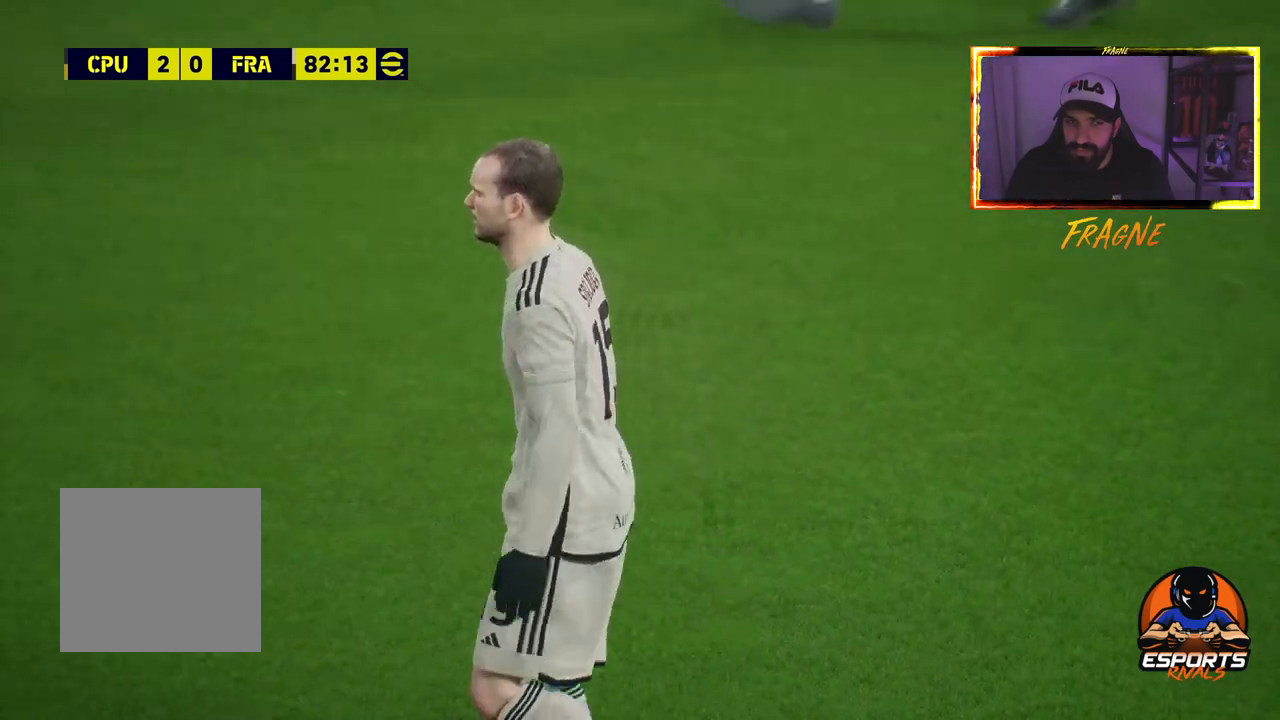
{"buttons": ["CROSS"], "left_stick": "center", "right_stick": "center", "events": [[50, "CROSS", "down"], [167, "CROSS", "up"], [250, "CROSS", "down"], [367, "CROSS", "up"], [467, "CROSS", "down"]]}
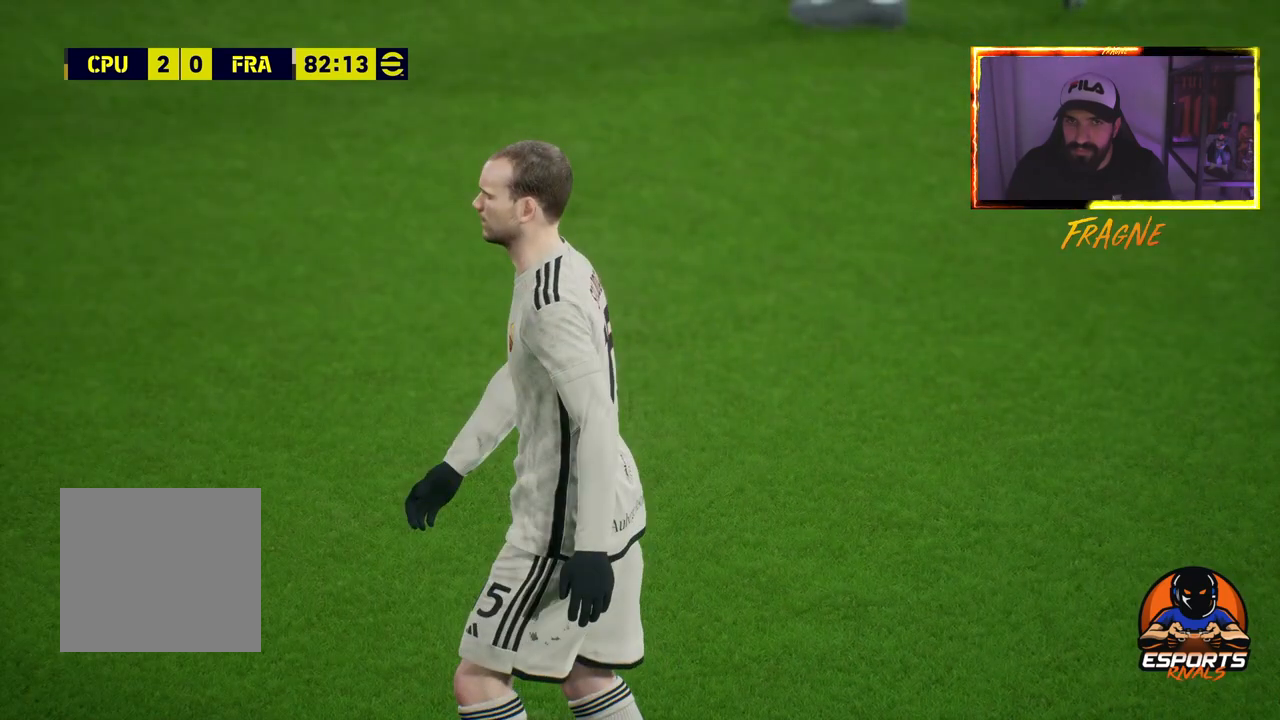
{"buttons": [], "left_stick": "center", "right_stick": "center", "events": [[67, "CROSS", "up"], [167, "CROSS", "down"], [283, "CROSS", "up"], [383, "CROSS", "down"], [500, "CROSS", "up"]]}
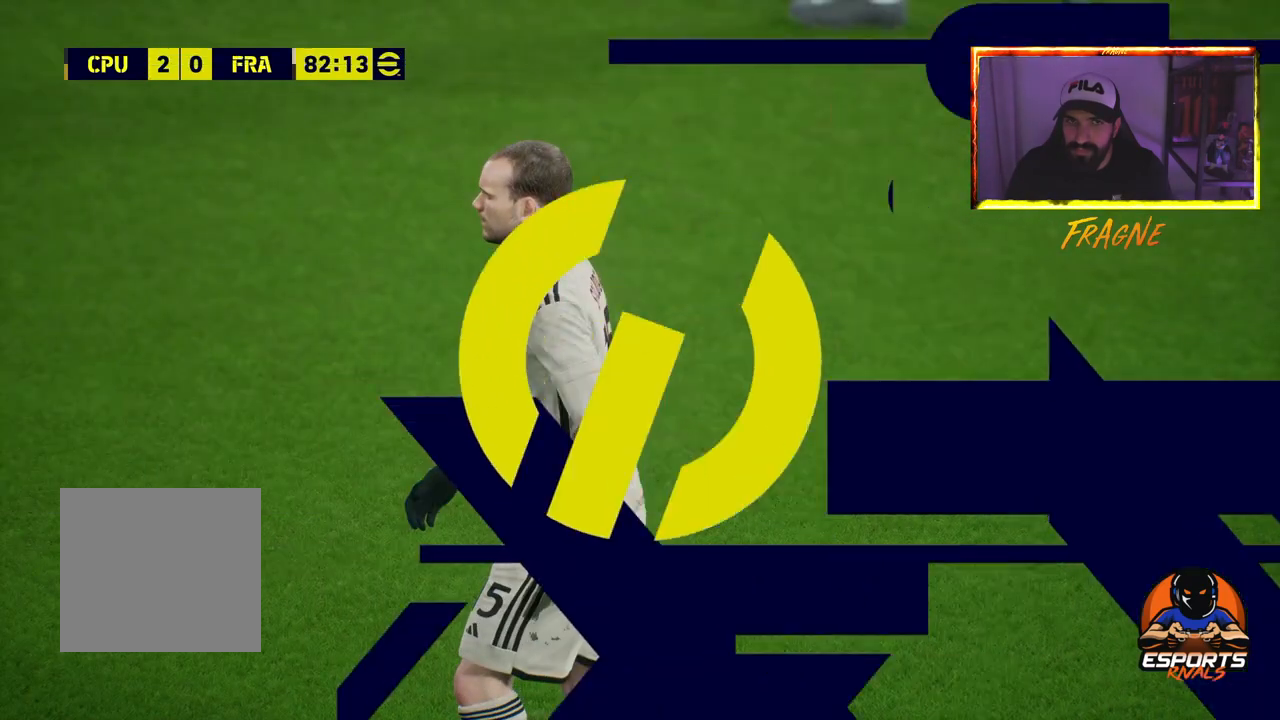
{"buttons": [], "left_stick": "center", "right_stick": "center", "events": [[100, "CROSS", "down"], [217, "CROSS", "up"], [300, "CROSS", "down"], [433, "CROSS", "up"]]}
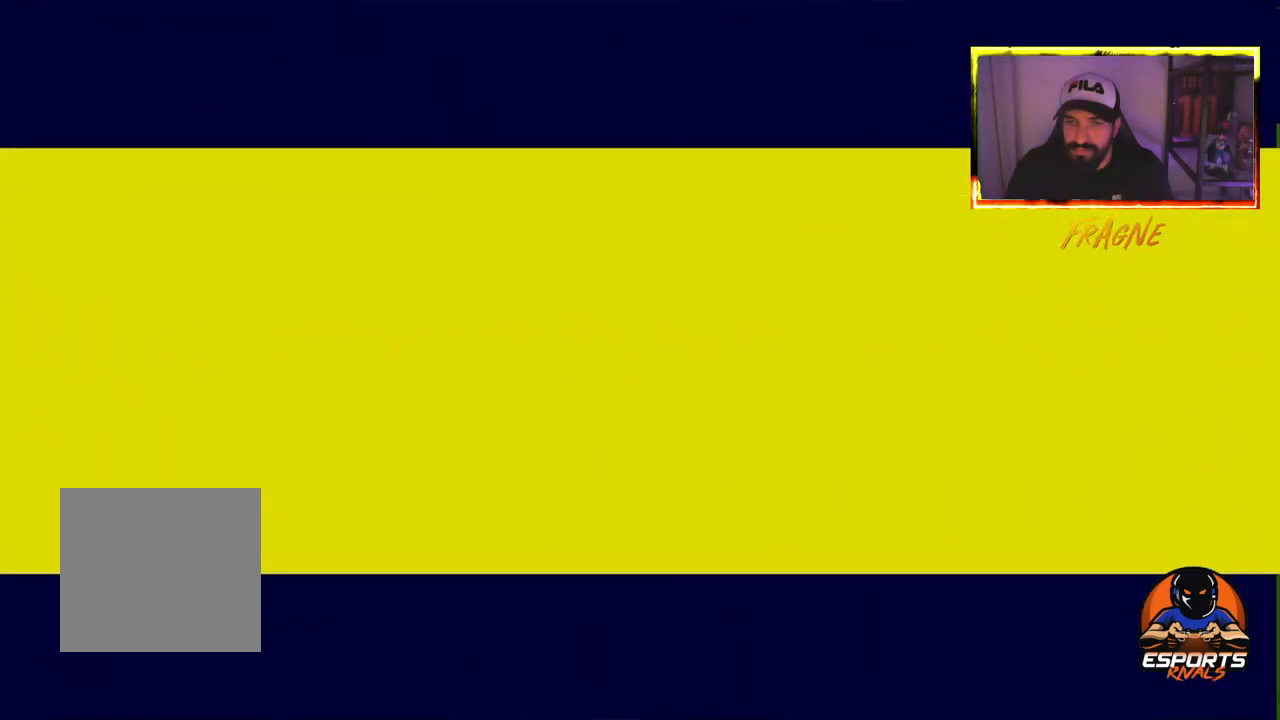
{"buttons": ["CROSS"], "left_stick": "center", "right_stick": "center", "events": [[17, "CROSS", "down"], [133, "CROSS", "up"], [233, "CROSS", "down"], [350, "CROSS", "up"], [450, "CROSS", "down"]]}
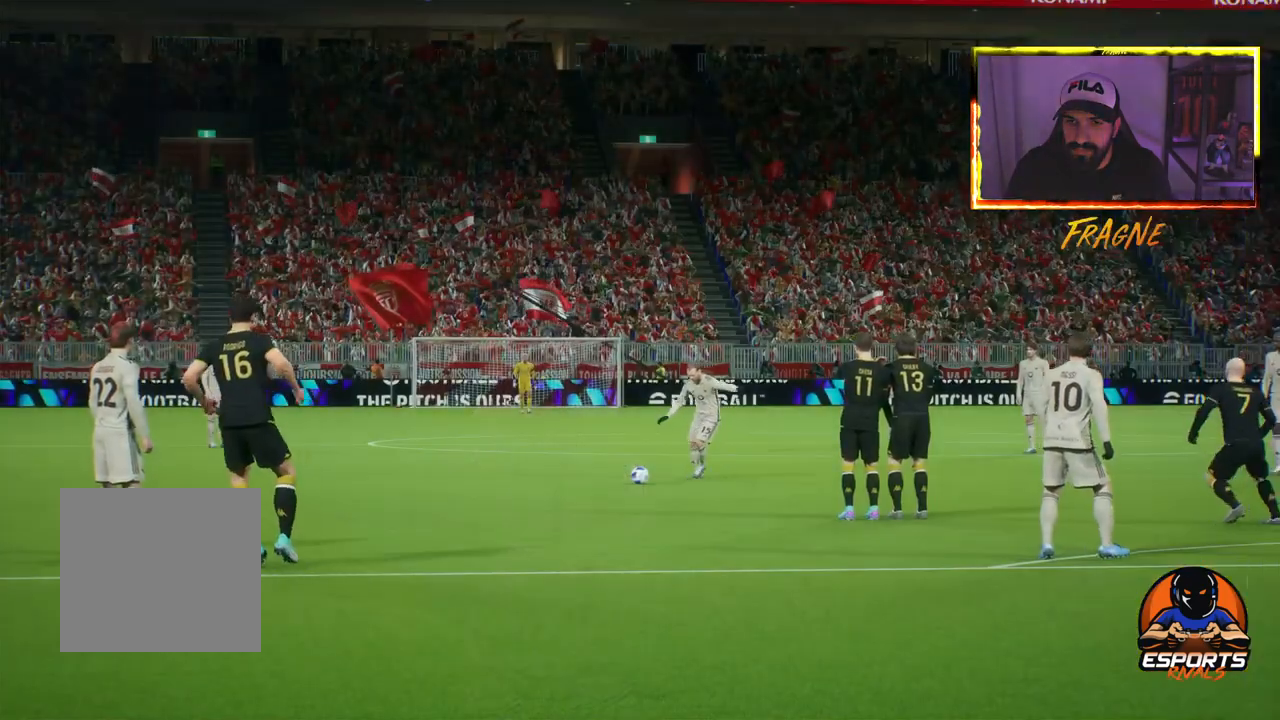
{"buttons": [], "left_stick": "center", "right_stick": "center", "events": [[50, "CROSS", "up"], [150, "CROSS", "down"], [250, "CROSS", "up"], [350, "CROSS", "down"], [467, "CROSS", "up"]]}
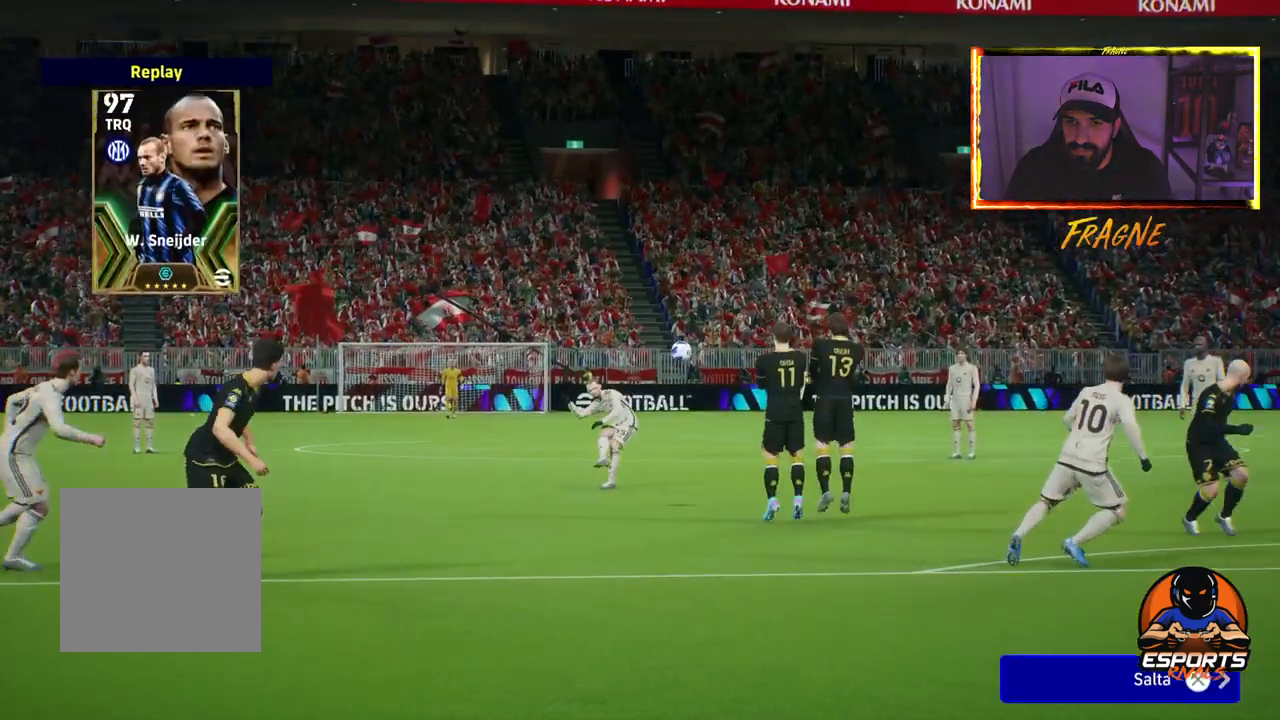
{"buttons": [], "left_stick": "center", "right_stick": "center", "events": [[50, "CROSS", "down"], [167, "CROSS", "up"], [250, "CROSS", "down"], [367, "CROSS", "up"]]}